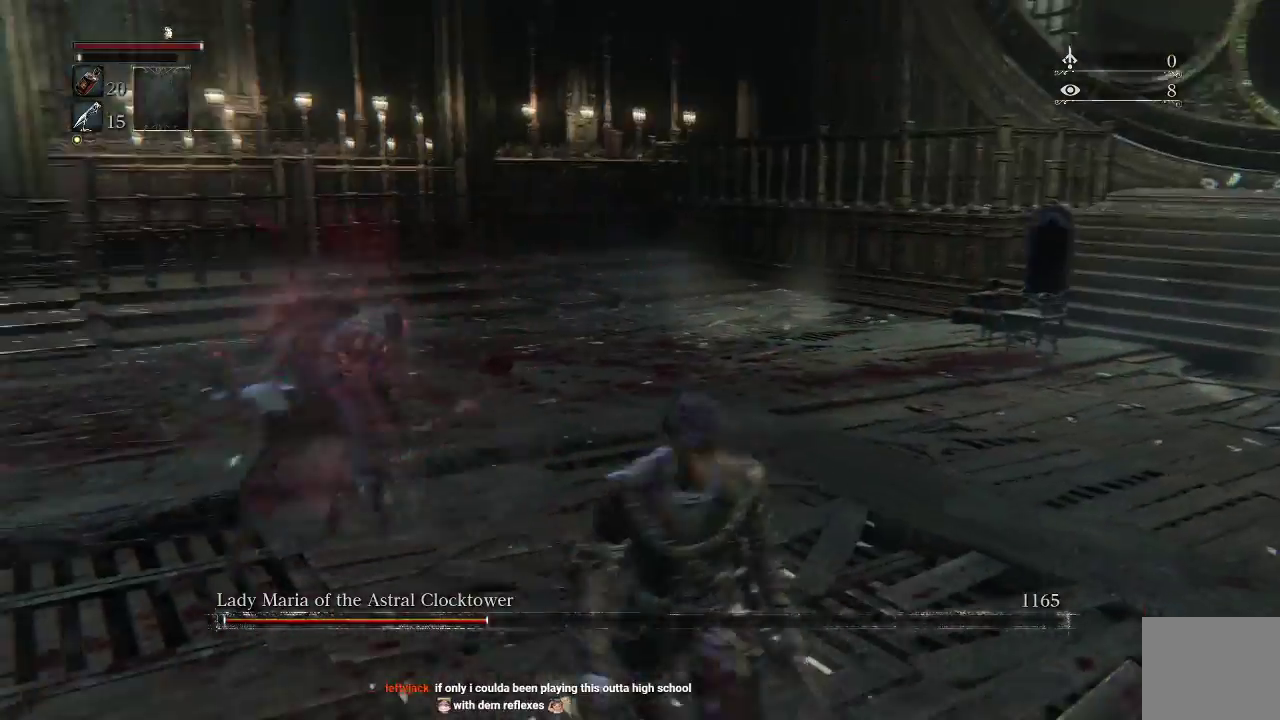
Gameplay with a controller (PlayStation layout); each line is a JSON object with the inputs held at the frame after it. "events" lists button and stick changes between this image and that frame as [ms after this image, input, new state], when the widget could be followed in between.
{"buttons": [], "left_stick": "down", "right_stick": "left", "events": [[67, "right_stick", "center"], [400, "right_stick", "left"]]}
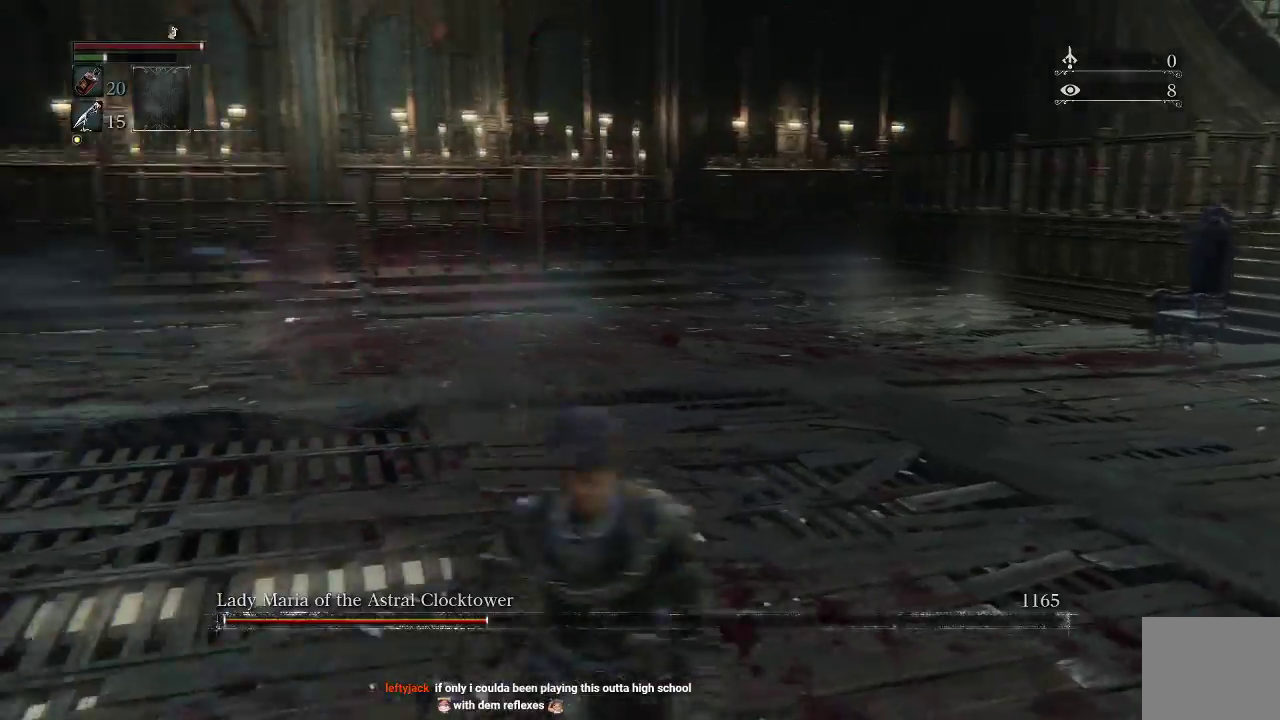
{"buttons": [], "left_stick": "down-left", "right_stick": "center", "events": [[67, "right_stick", "center"], [200, "left_stick", "down-left"], [367, "TRIANGLE", "down"], [467, "TRIANGLE", "up"]]}
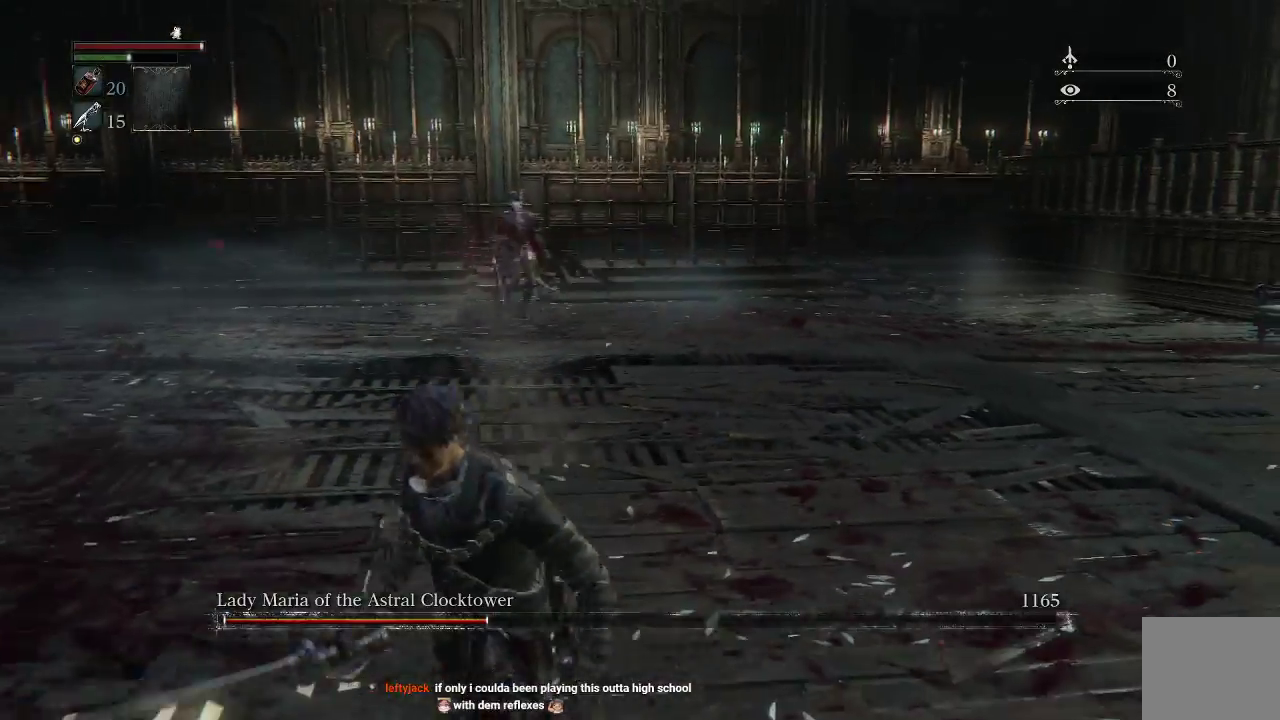
{"buttons": [], "left_stick": "left", "right_stick": "center", "events": [[133, "right_stick", "right"], [300, "left_stick", "left"], [367, "right_stick", "center"]]}
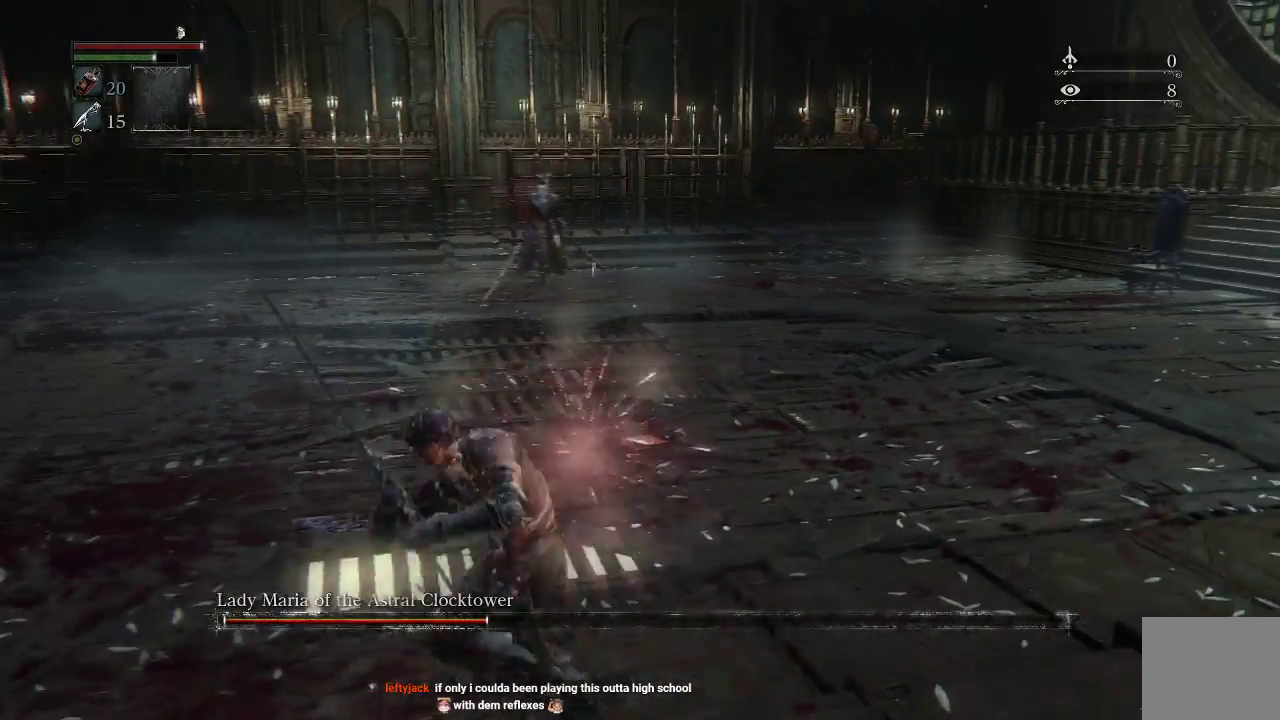
{"buttons": [], "left_stick": "left", "right_stick": "center", "events": [[33, "R3", "down"], [167, "R3", "up"]]}
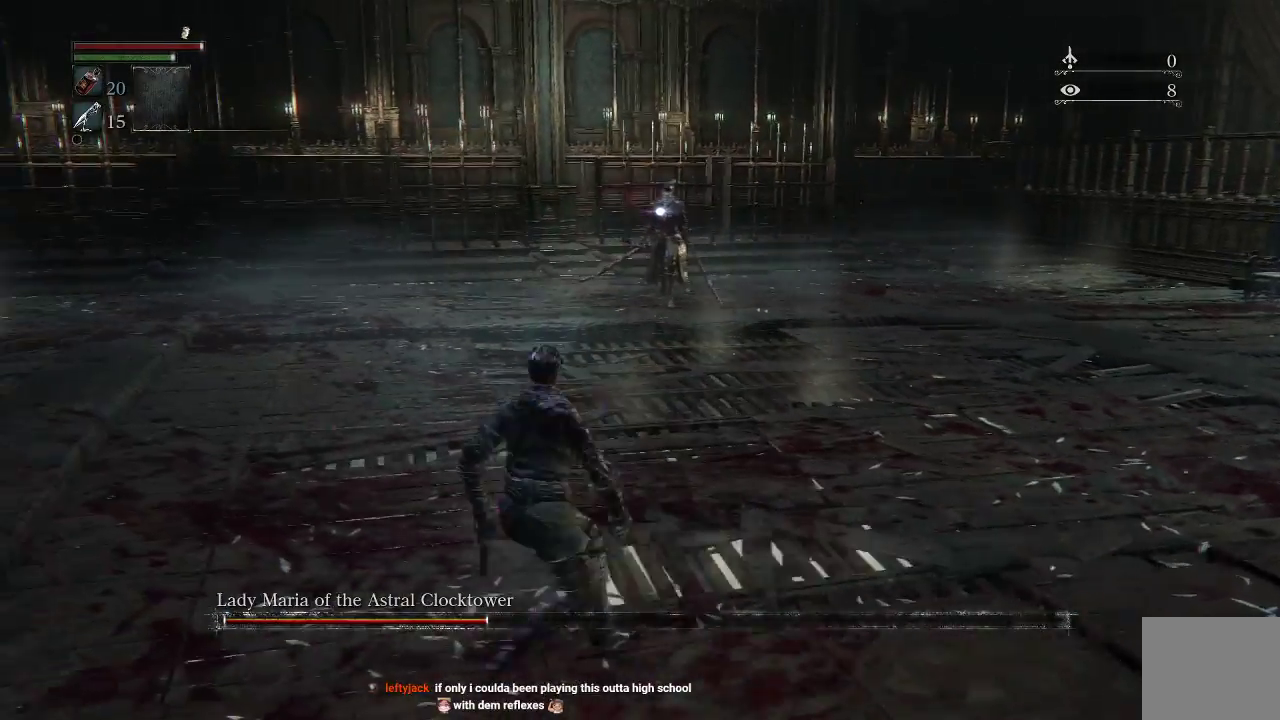
{"buttons": [], "left_stick": "left", "right_stick": "center", "events": []}
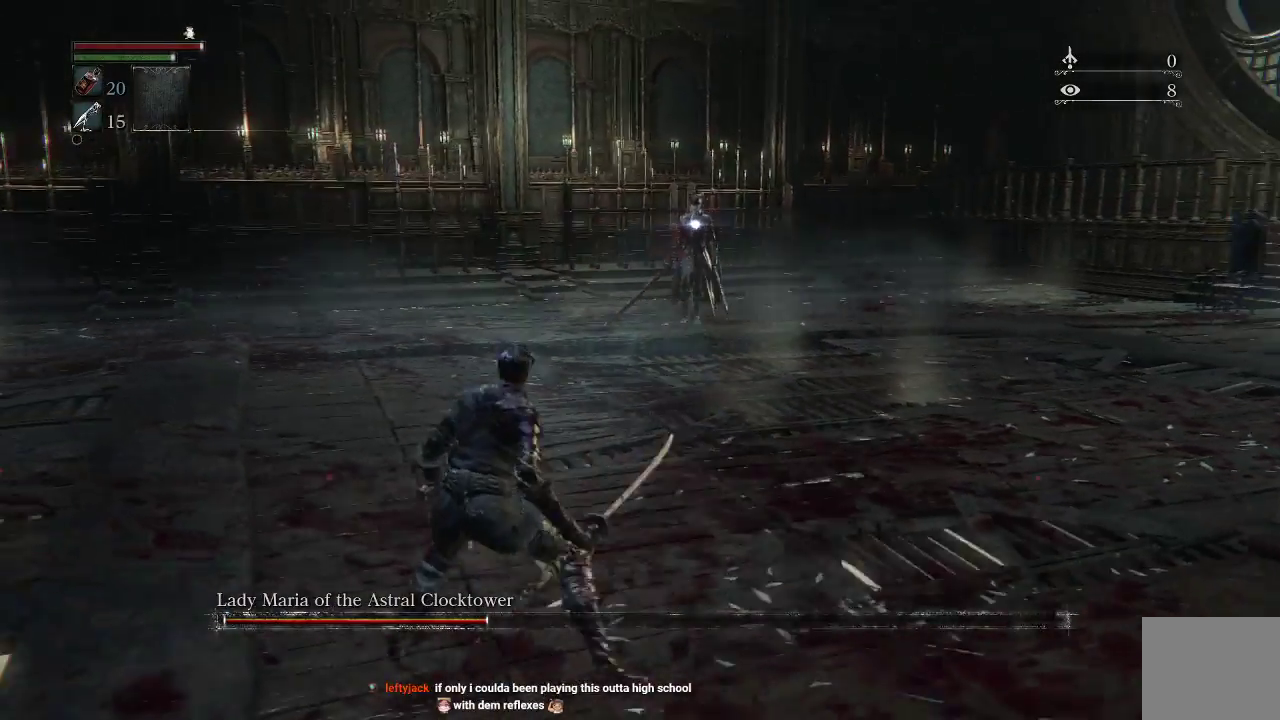
{"buttons": [], "left_stick": "left", "right_stick": "center", "events": []}
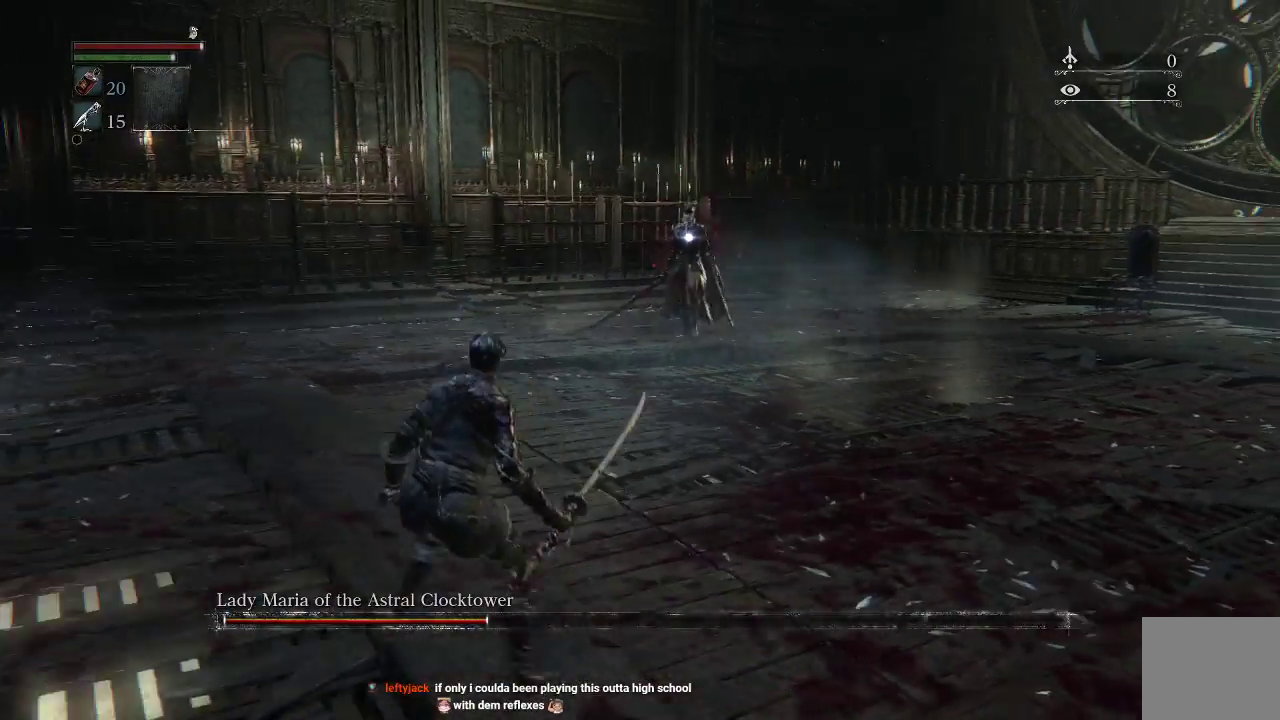
{"buttons": [], "left_stick": "left", "right_stick": "center", "events": []}
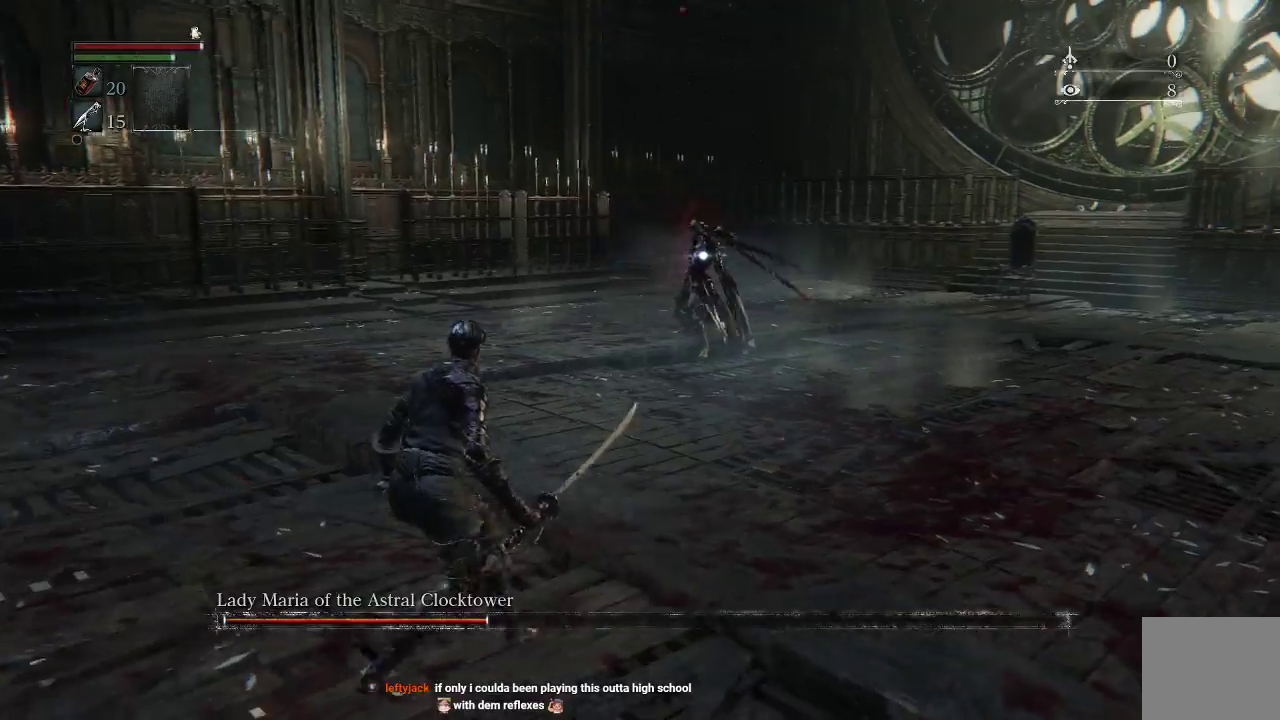
{"buttons": [], "left_stick": "down-left", "right_stick": "center", "events": [[67, "left_stick", "down-left"], [300, "CIRCLE", "down"], [433, "CIRCLE", "up"]]}
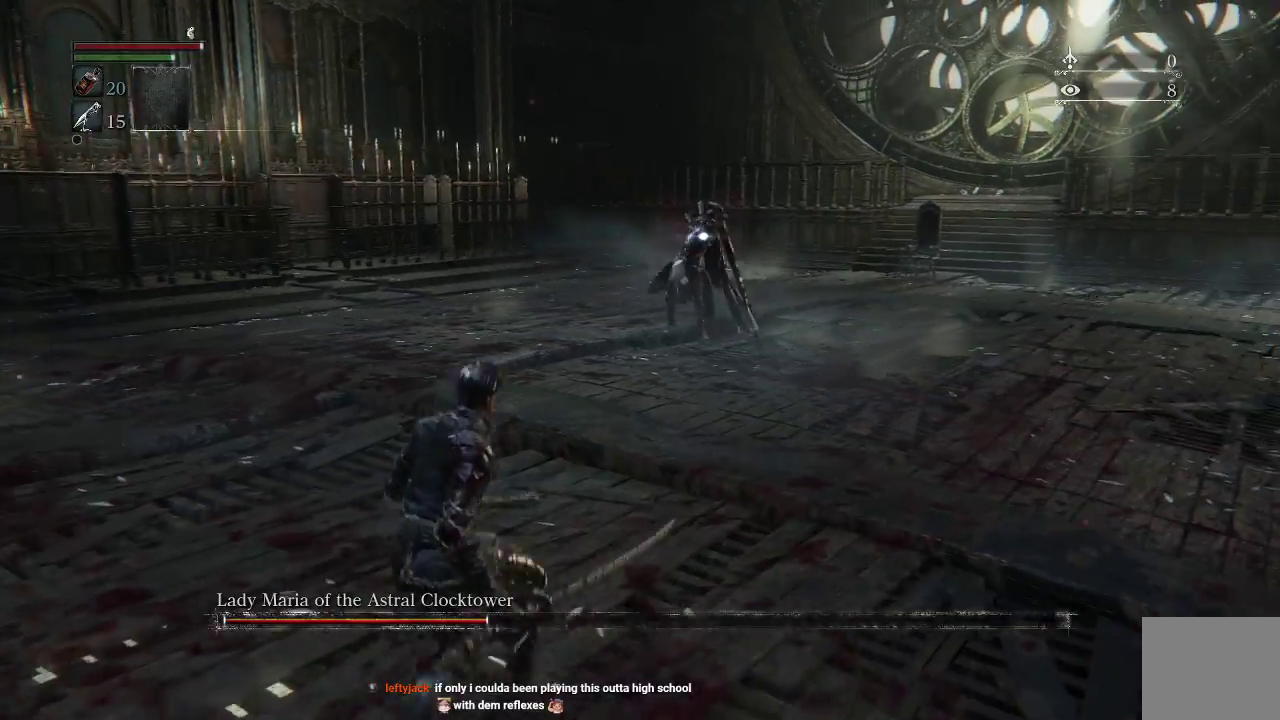
{"buttons": [], "left_stick": "left", "right_stick": "center", "events": [[433, "left_stick", "left"]]}
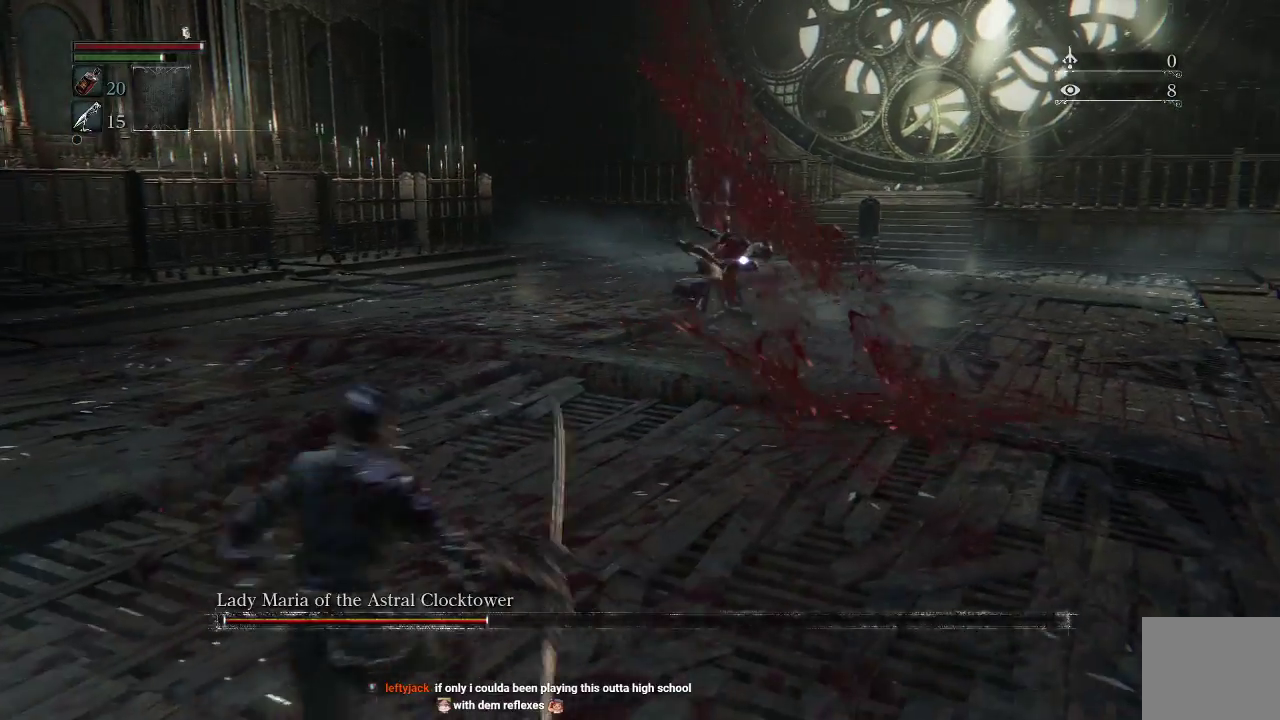
{"buttons": [], "left_stick": "up-left", "right_stick": "center", "events": [[33, "left_stick", "center"], [100, "left_stick", "left"], [267, "left_stick", "up-left"]]}
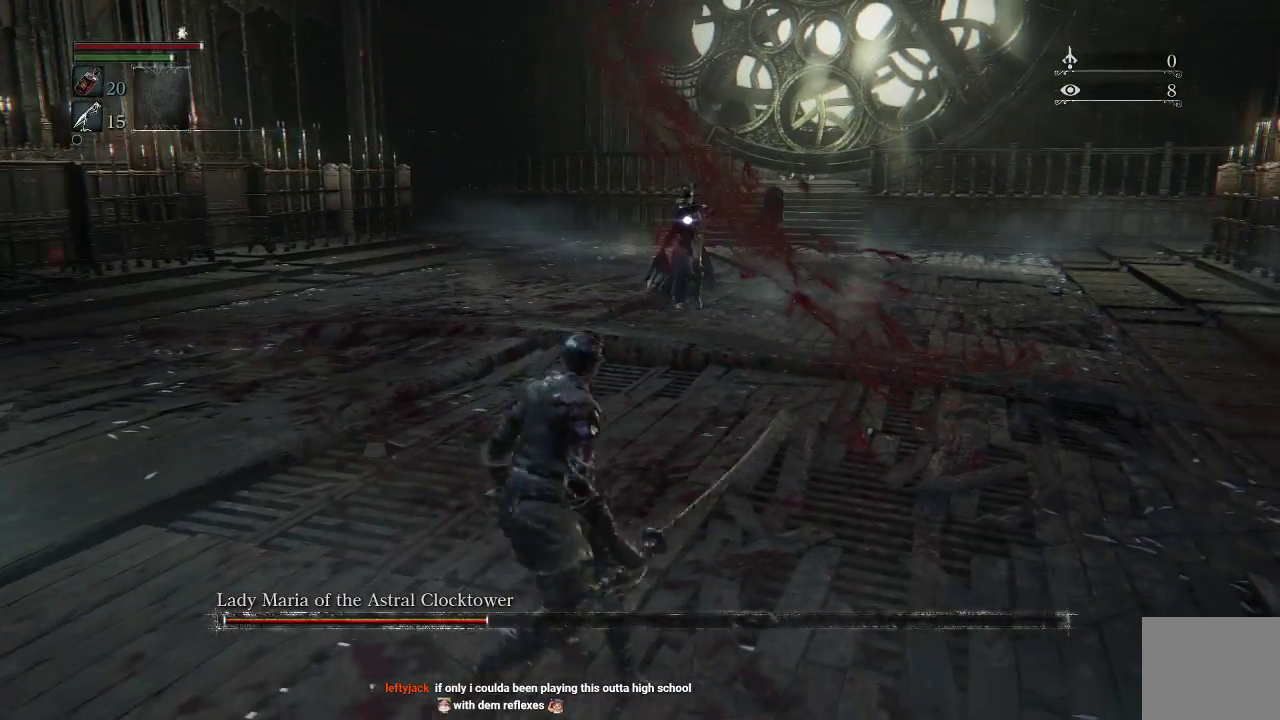
{"buttons": [], "left_stick": "center", "right_stick": "center", "events": [[33, "left_stick", "up"], [200, "left_stick", "center"]]}
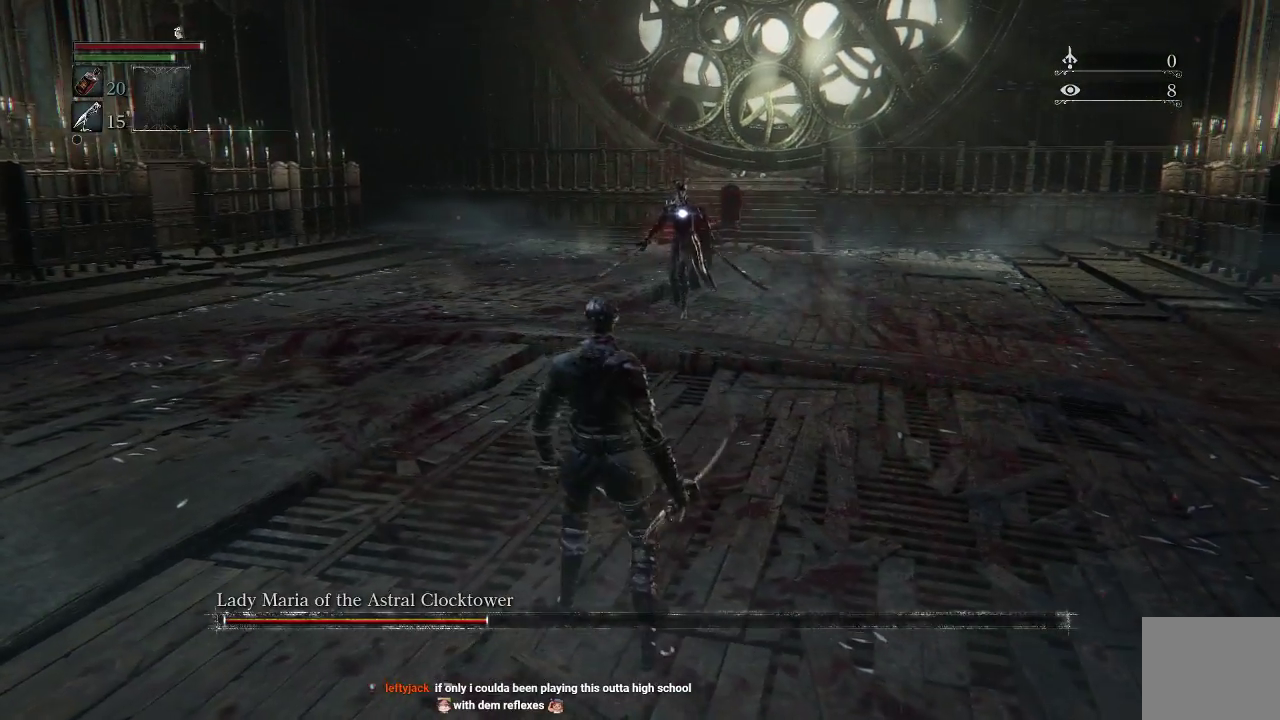
{"buttons": [], "left_stick": "center", "right_stick": "center", "events": []}
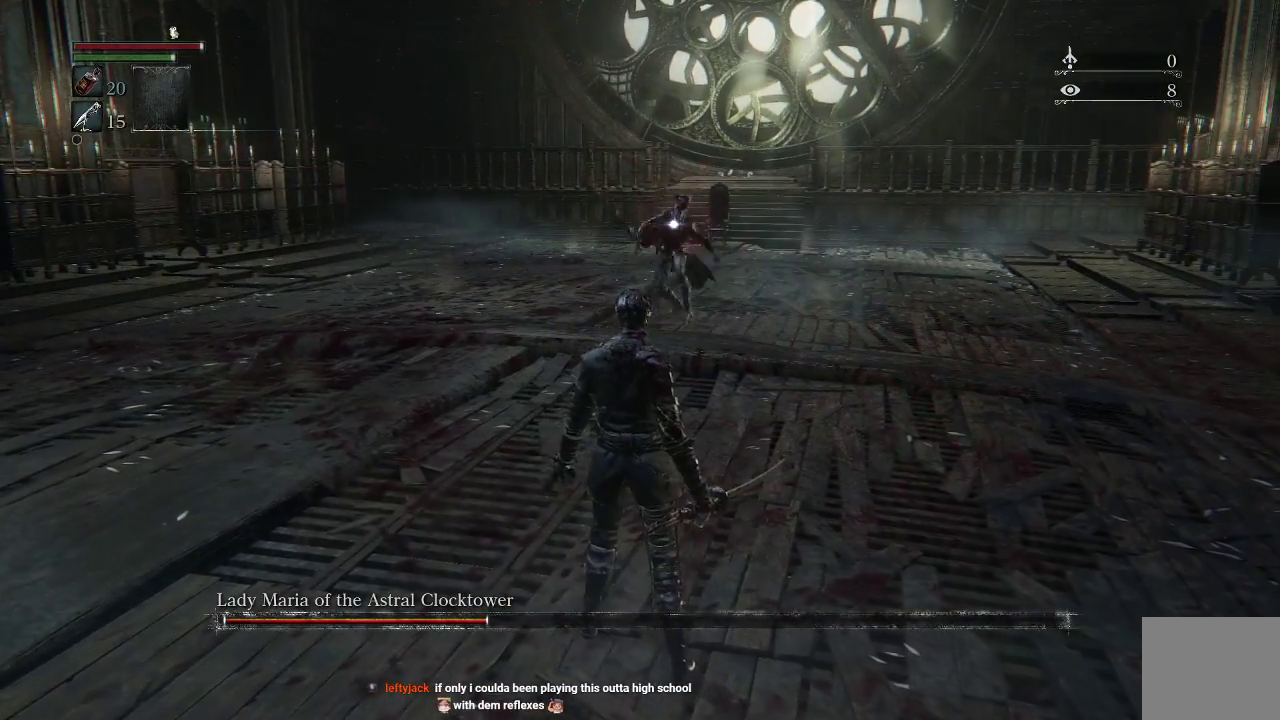
{"buttons": [], "left_stick": "down", "right_stick": "center", "events": [[133, "left_stick", "down"]]}
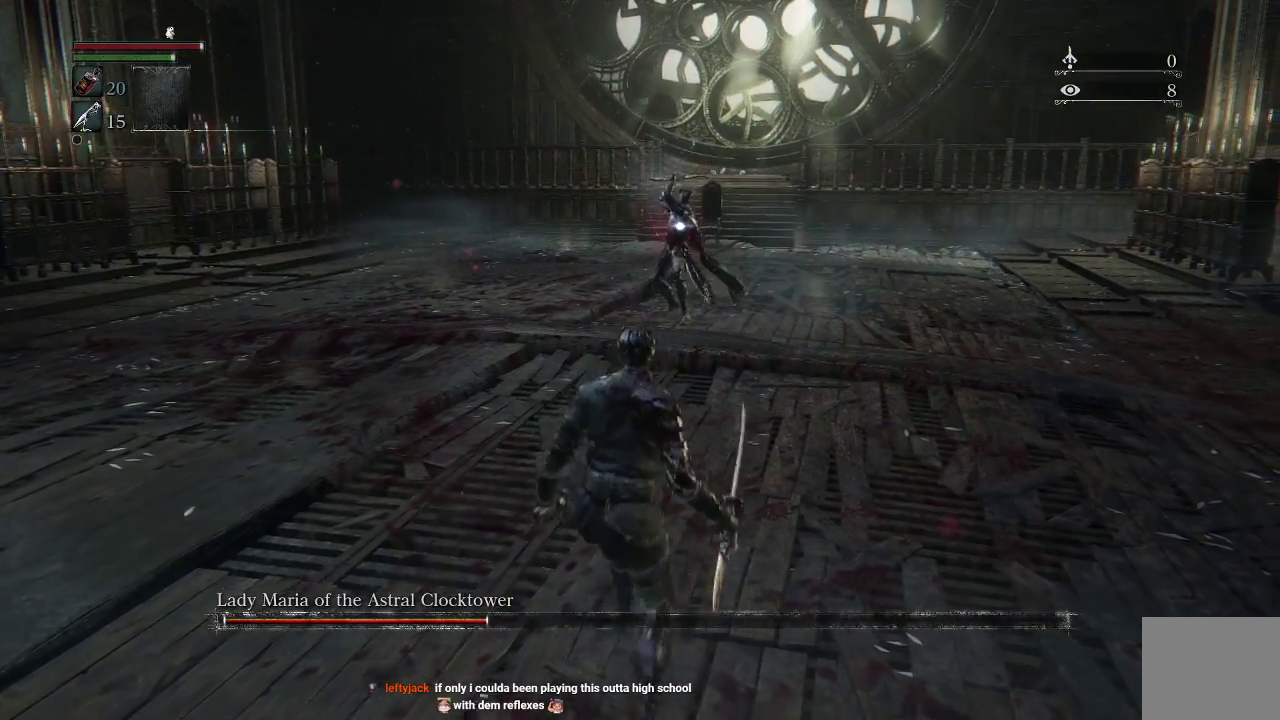
{"buttons": [], "left_stick": "down", "right_stick": "center", "events": [[367, "CIRCLE", "down"], [500, "CIRCLE", "up"]]}
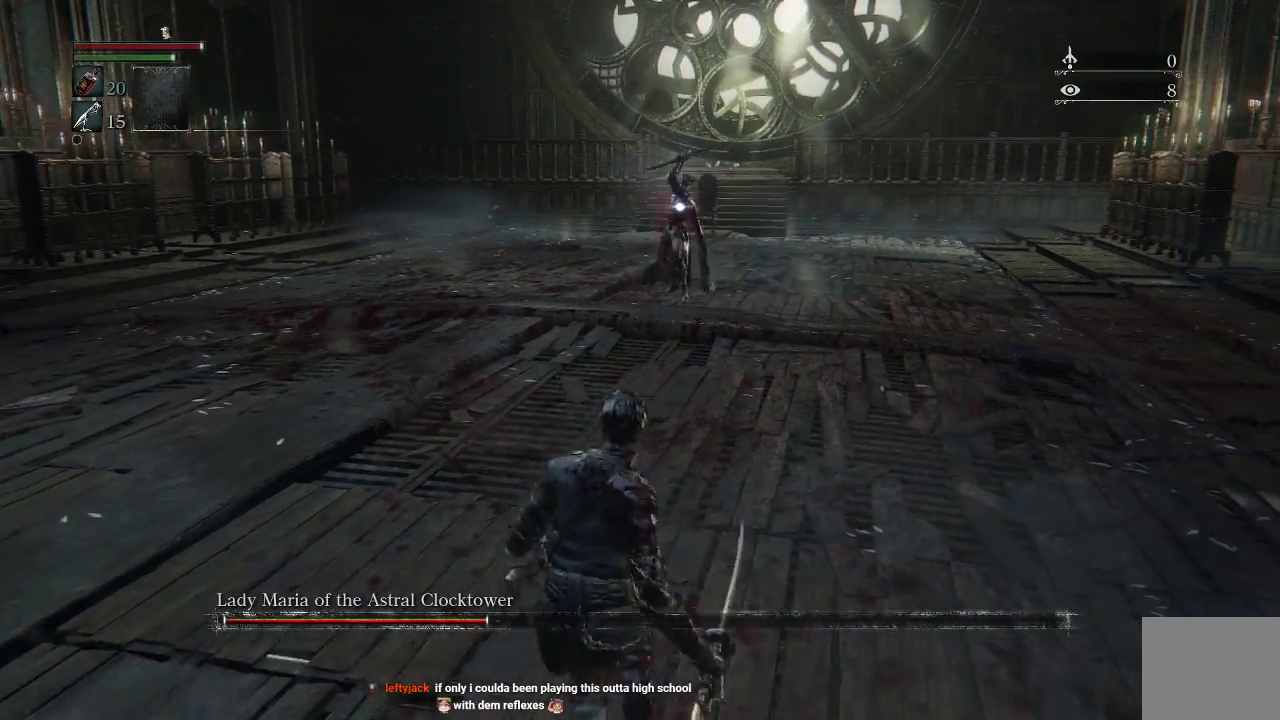
{"buttons": [], "left_stick": "up-left", "right_stick": "center", "events": [[233, "left_stick", "center"], [500, "left_stick", "up-left"]]}
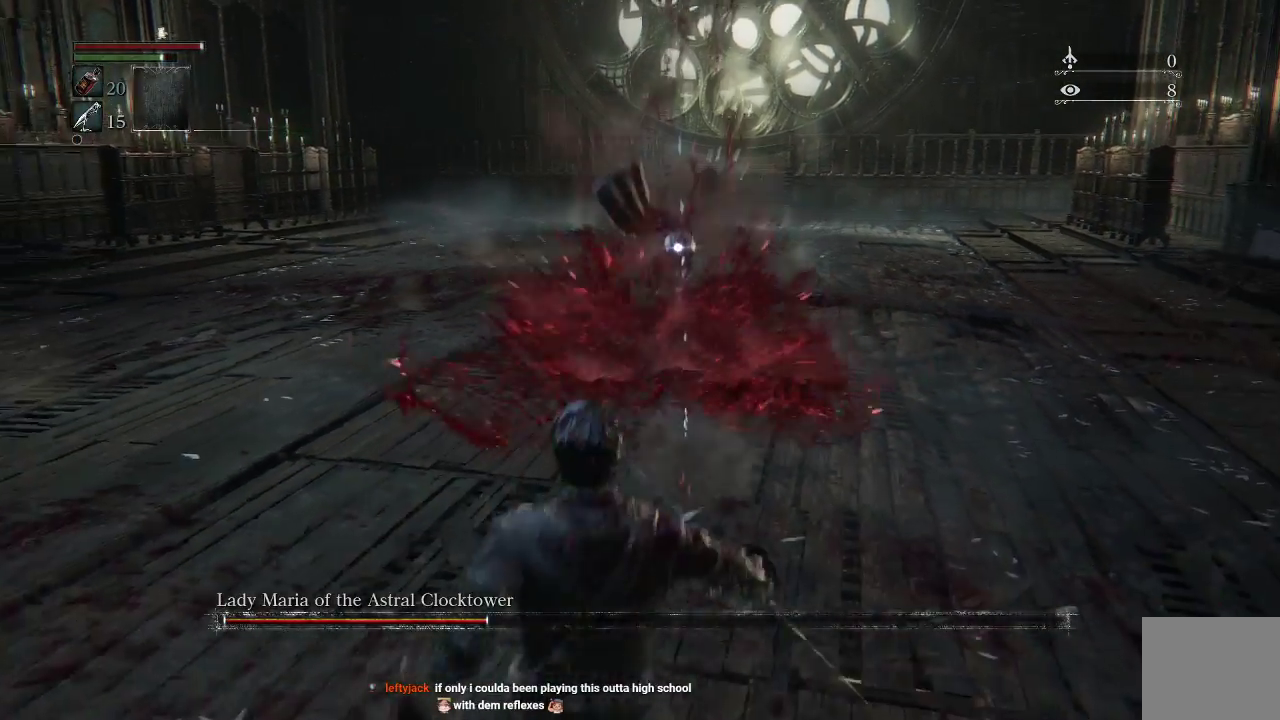
{"buttons": [], "left_stick": "up-left", "right_stick": "center", "events": []}
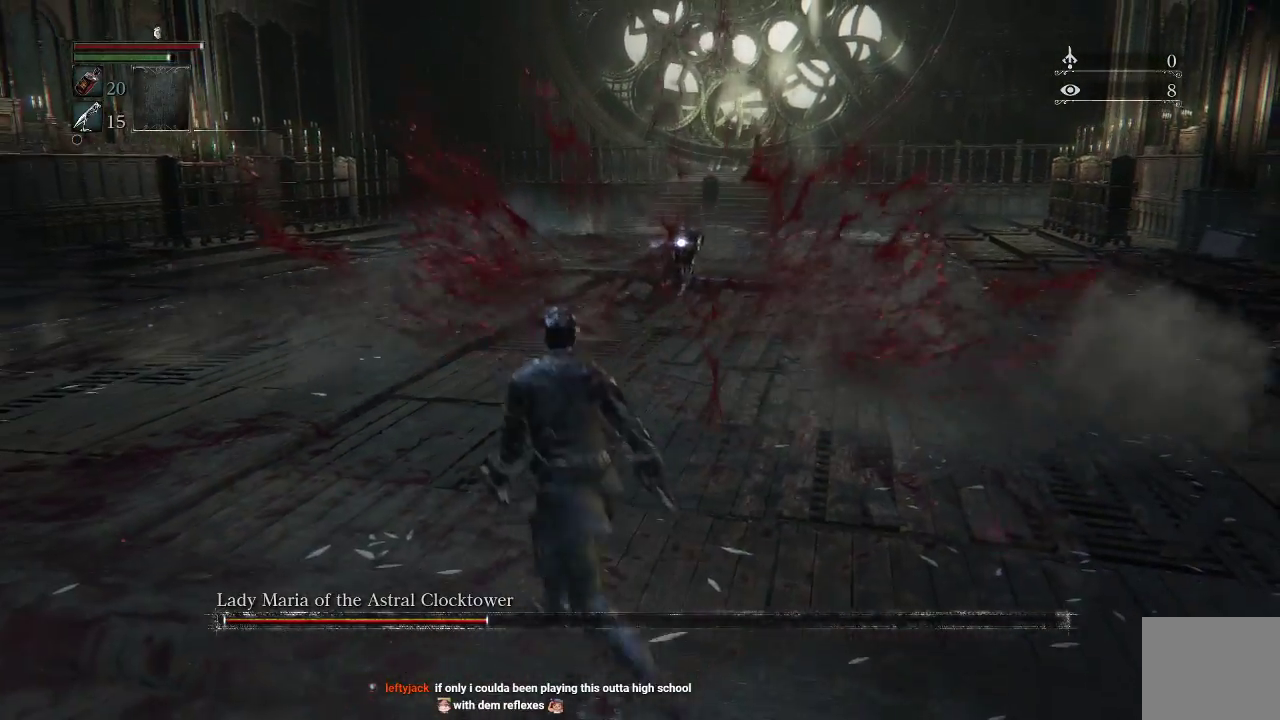
{"buttons": [], "left_stick": "up", "right_stick": "center", "events": [[167, "left_stick", "up"]]}
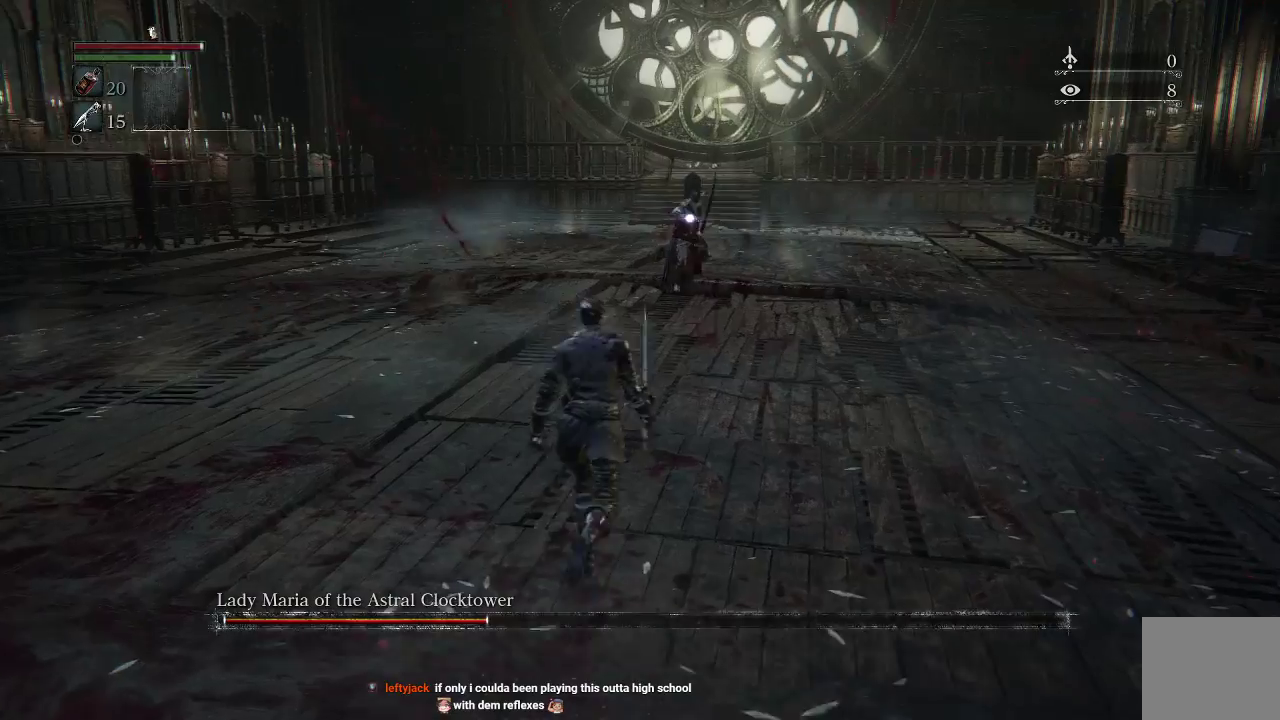
{"buttons": [], "left_stick": "center", "right_stick": "center", "events": [[200, "left_stick", "center"]]}
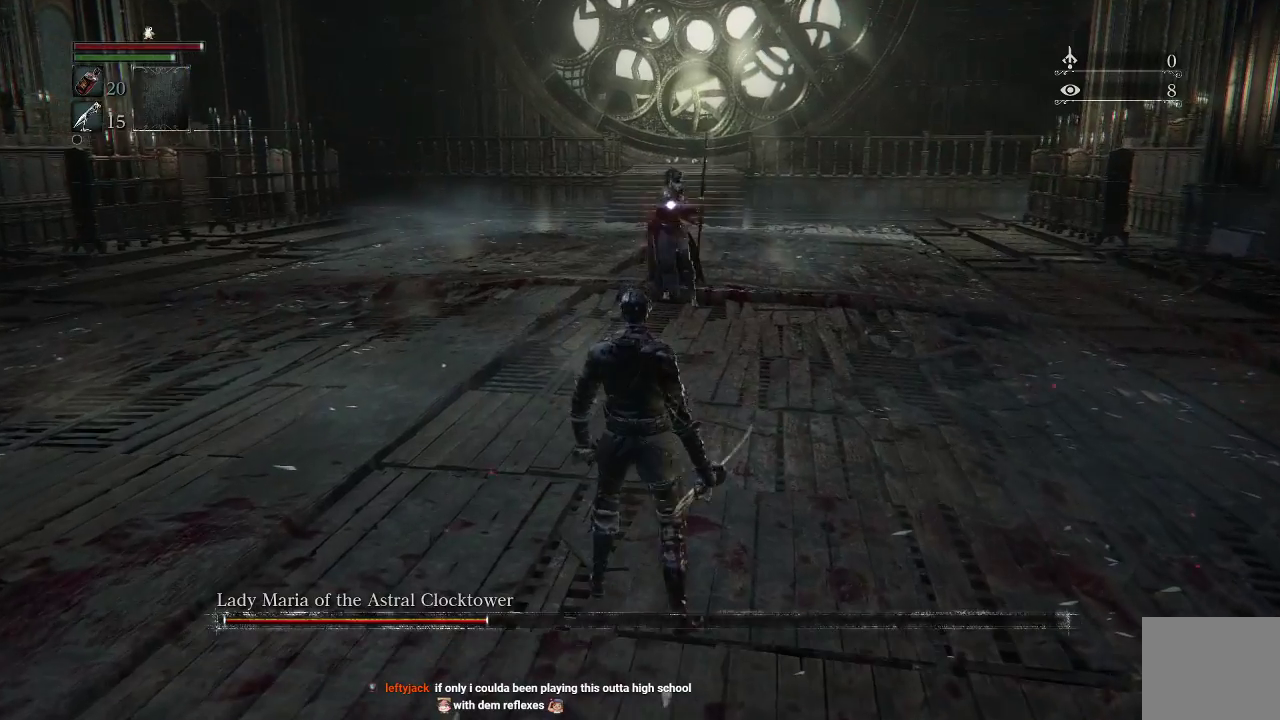
{"buttons": [], "left_stick": "center", "right_stick": "center", "events": []}
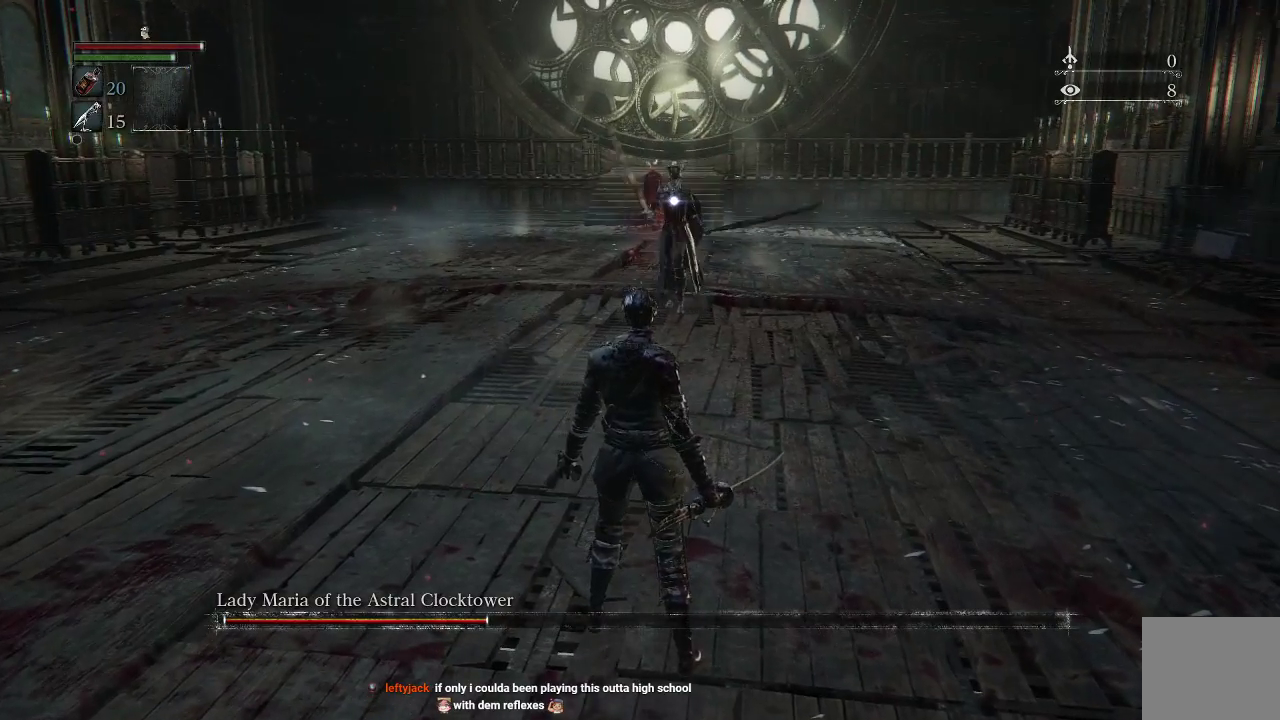
{"buttons": [], "left_stick": "center", "right_stick": "center", "events": []}
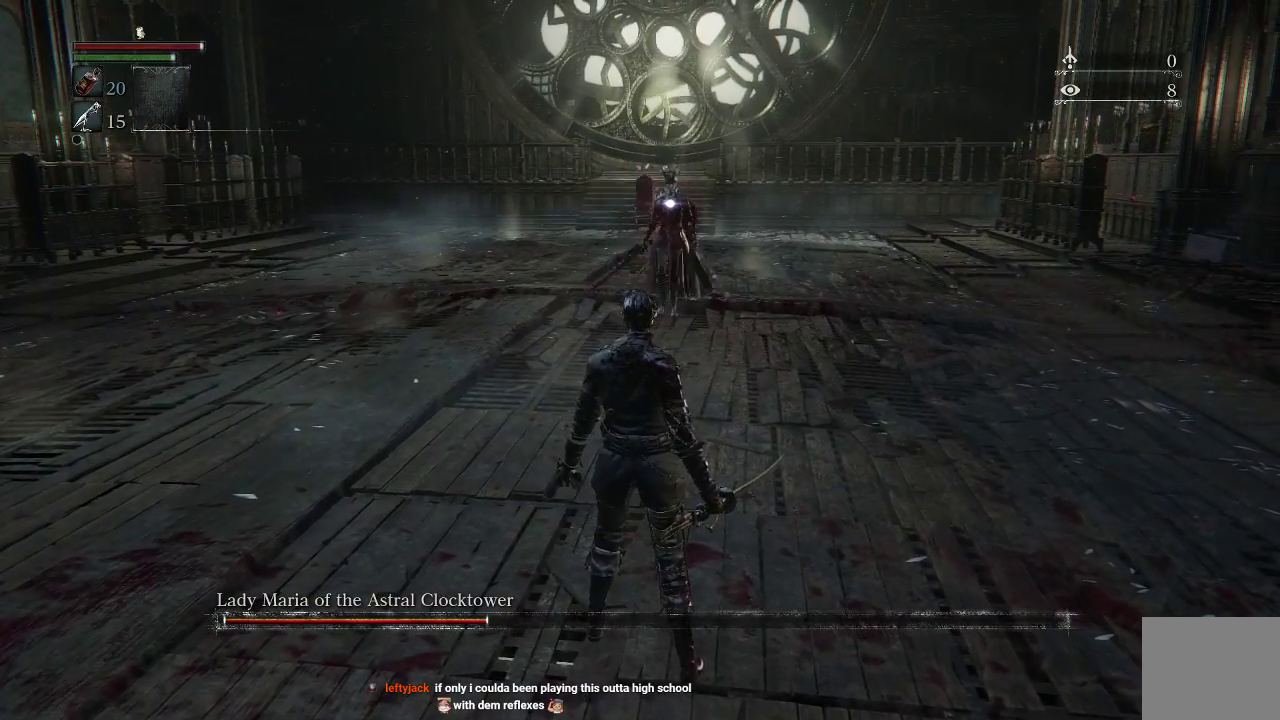
{"buttons": [], "left_stick": "down-left", "right_stick": "center", "events": [[167, "left_stick", "down"], [467, "left_stick", "down-left"]]}
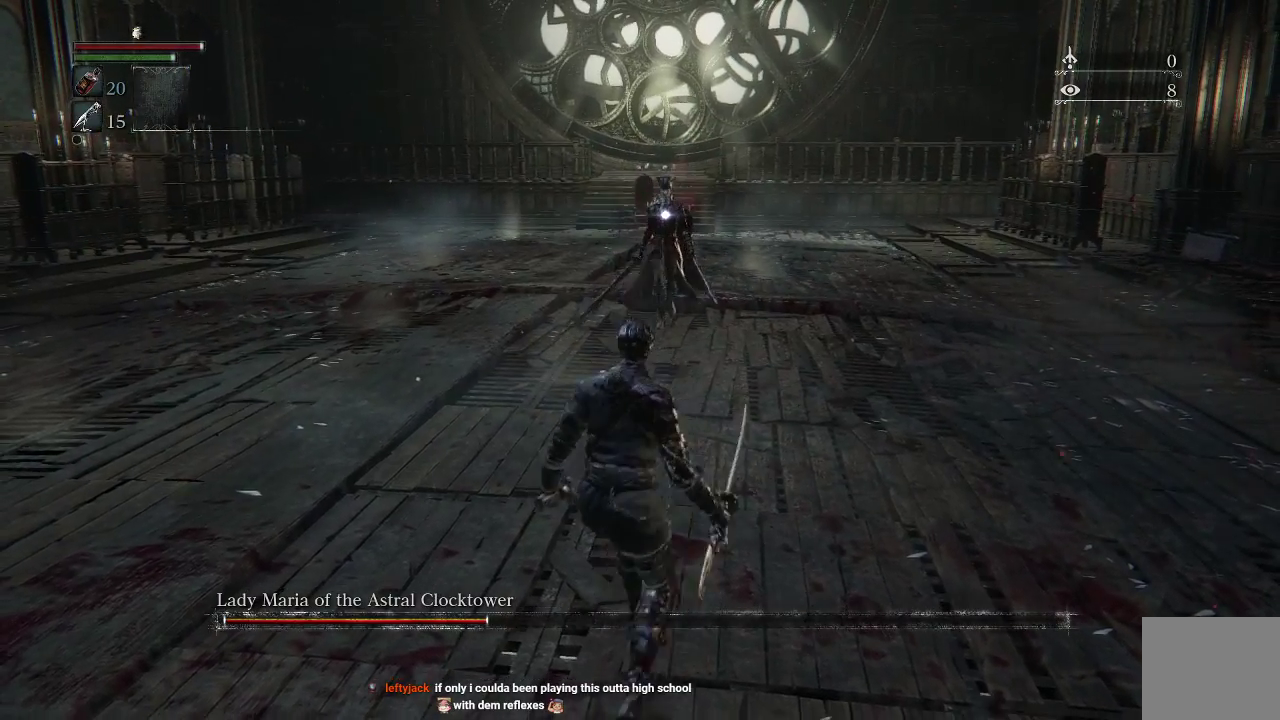
{"buttons": [], "left_stick": "left", "right_stick": "center", "events": [[233, "left_stick", "left"]]}
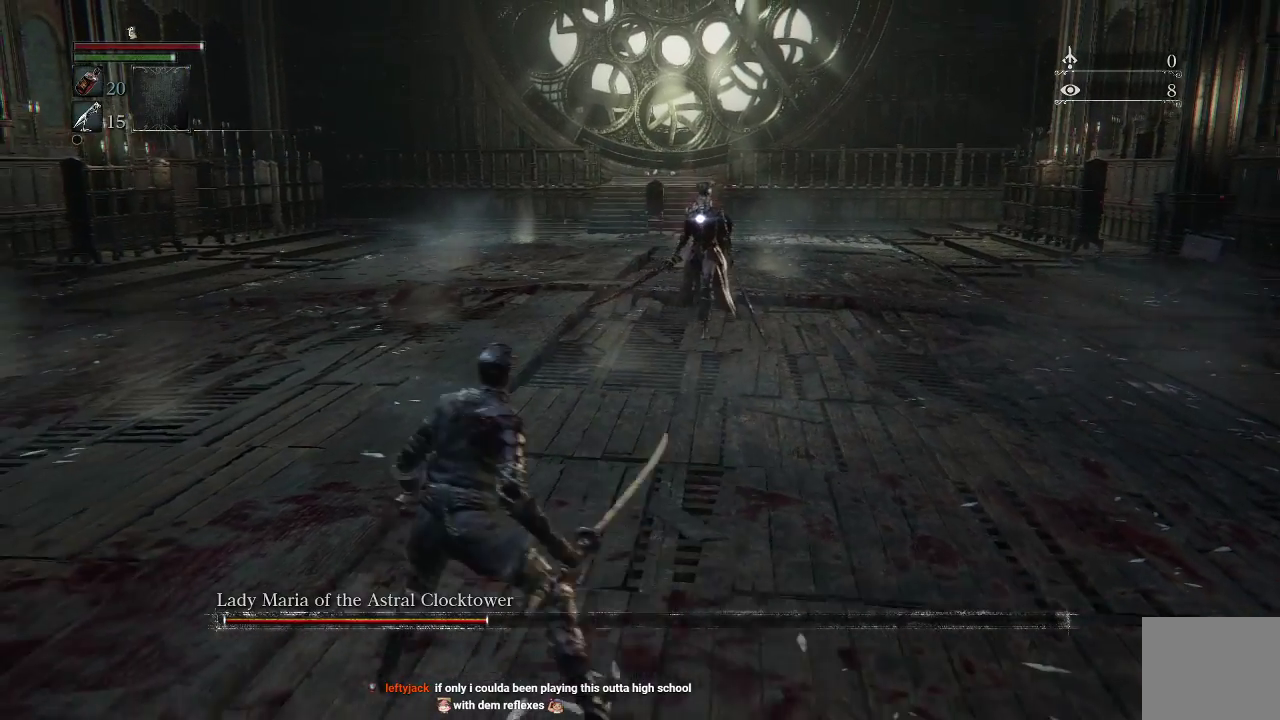
{"buttons": [], "left_stick": "center", "right_stick": "center", "events": [[267, "left_stick", "center"]]}
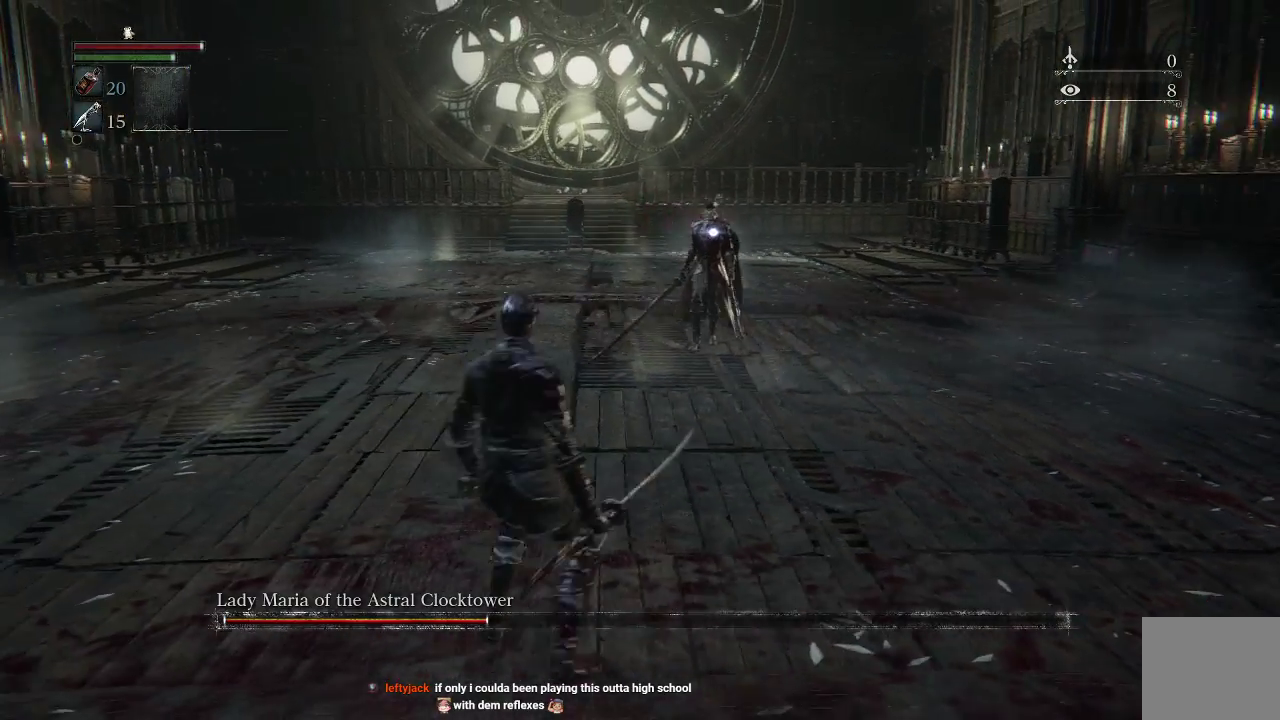
{"buttons": [], "left_stick": "down", "right_stick": "center", "events": [[433, "left_stick", "down"]]}
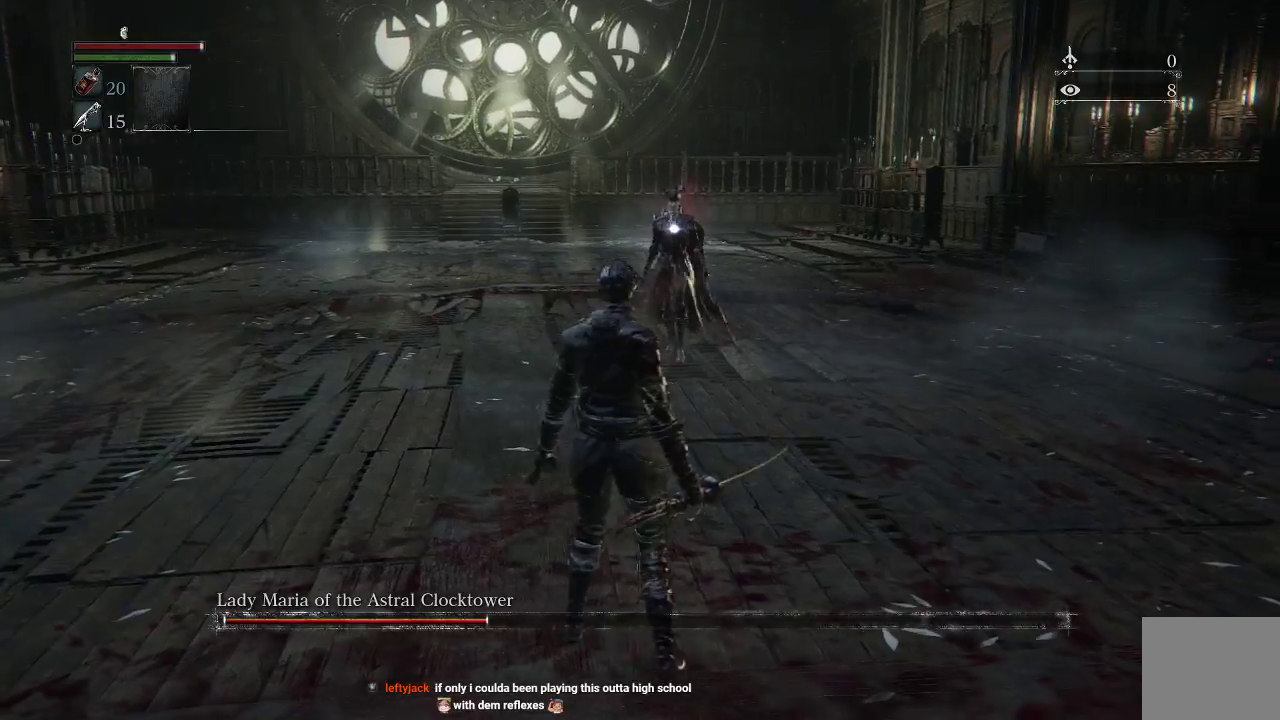
{"buttons": [], "left_stick": "down", "right_stick": "center", "events": []}
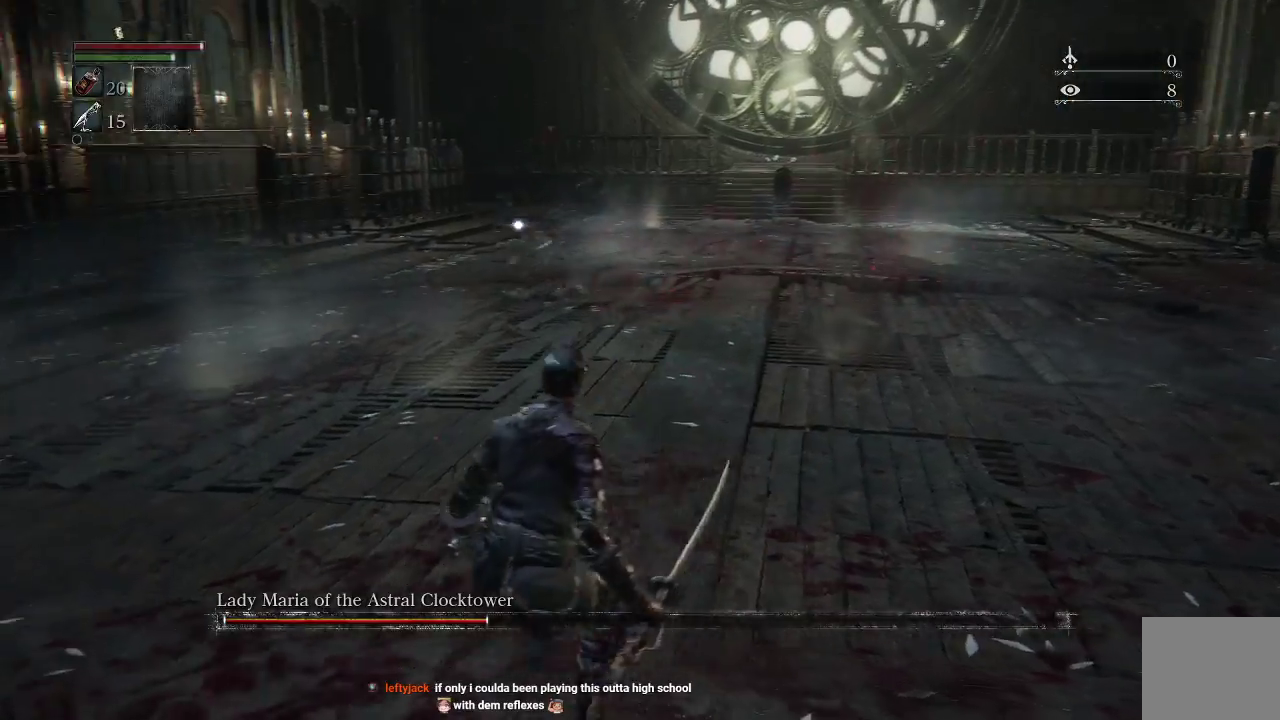
{"buttons": [], "left_stick": "down", "right_stick": "center", "events": []}
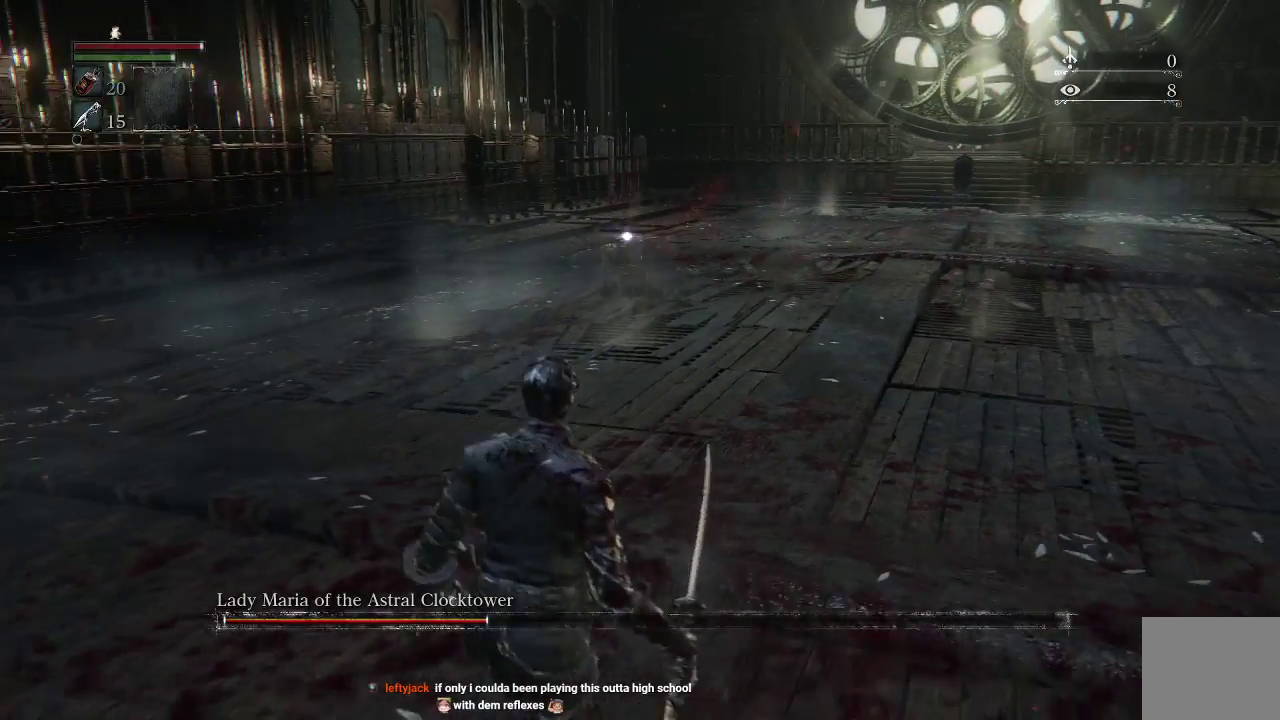
{"buttons": [], "left_stick": "down", "right_stick": "center", "events": []}
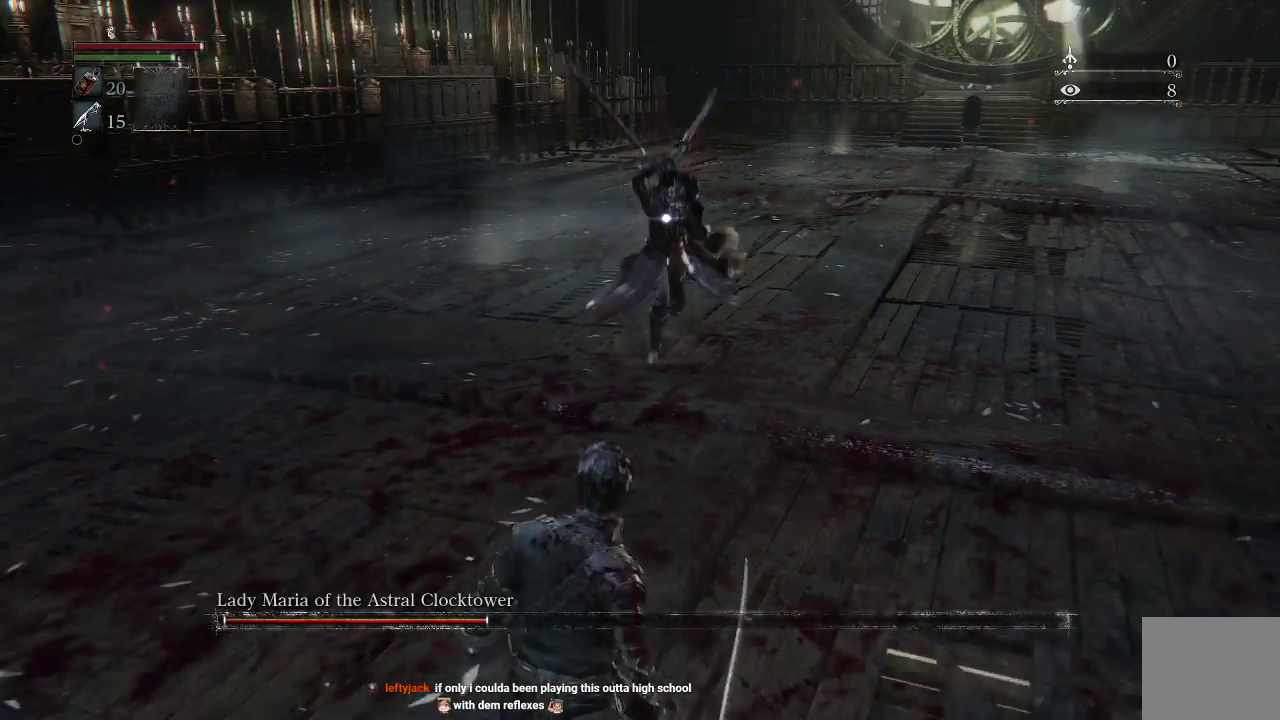
{"buttons": [], "left_stick": "down", "right_stick": "center", "events": [[167, "CIRCLE", "down"], [267, "CIRCLE", "up"]]}
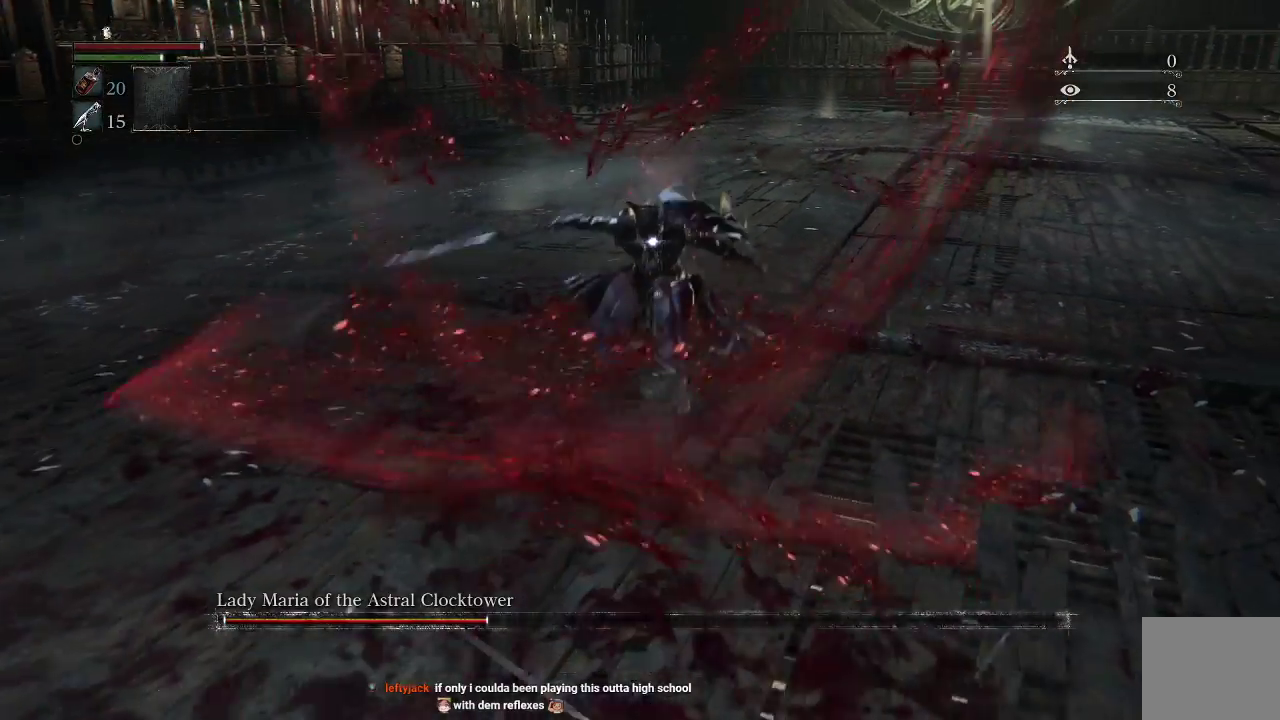
{"buttons": [], "left_stick": "right", "right_stick": "center", "events": [[67, "left_stick", "center"], [500, "left_stick", "right"]]}
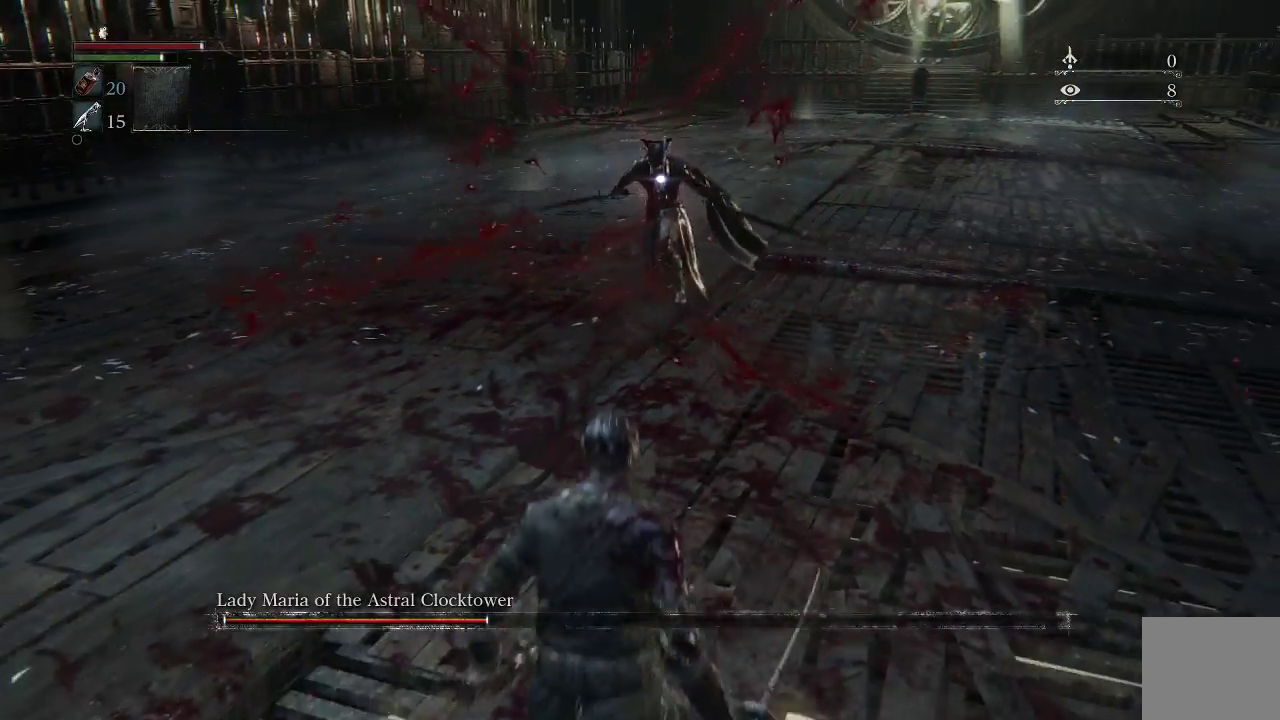
{"buttons": [], "left_stick": "down-right", "right_stick": "center", "events": [[167, "left_stick", "down-right"]]}